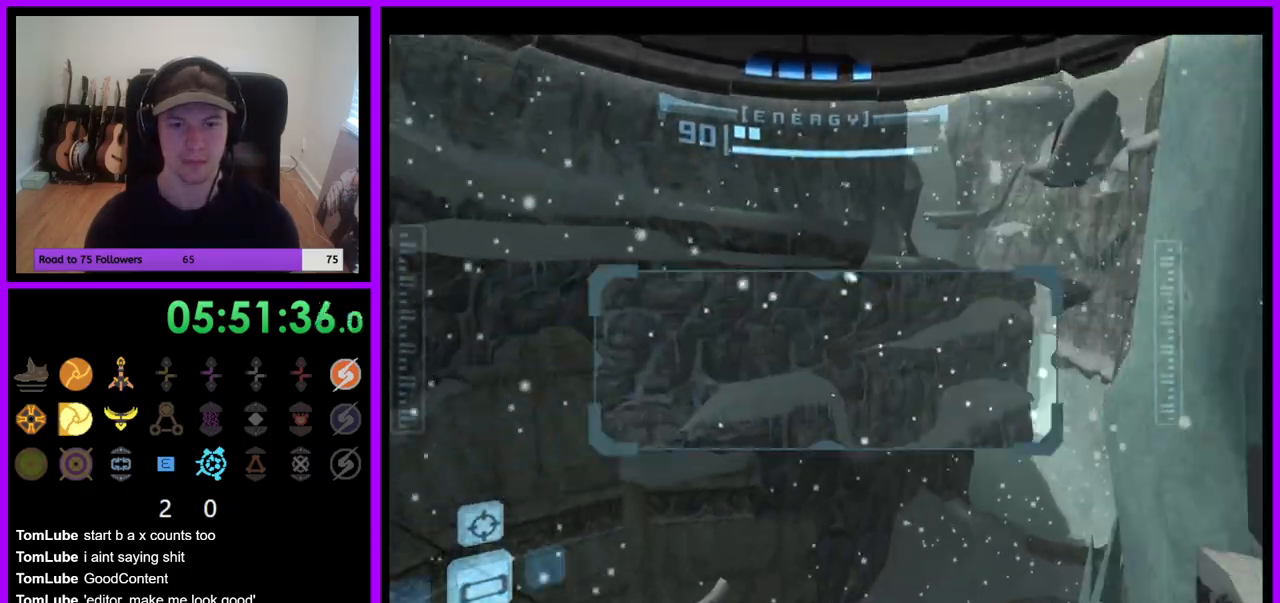
Gameplay with a controller (Nintendo layout); each line is a JSON object with the inputs held at the frame after it. "events" lists button and stick changes between this image and that frame as [ms after this image, input, new state], when the widget could be followed in between. Not read: L3 R3 Z.
{"buttons": ["R1"], "left_stick": "center", "right_stick": "center", "events": [[150, "left_stick", "down-right"], [333, "B", "down"], [383, "B", "up"], [383, "left_stick", "center"]]}
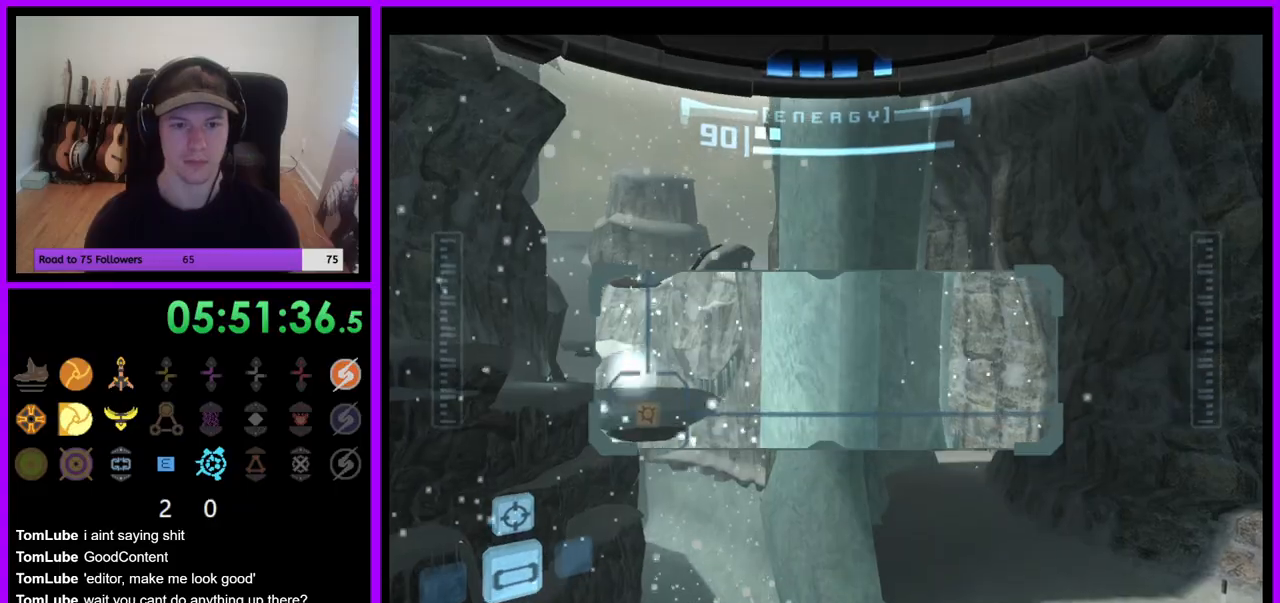
{"buttons": ["L1"], "left_stick": "center", "right_stick": "center", "events": [[417, "R1", "up"], [467, "L1", "down"]]}
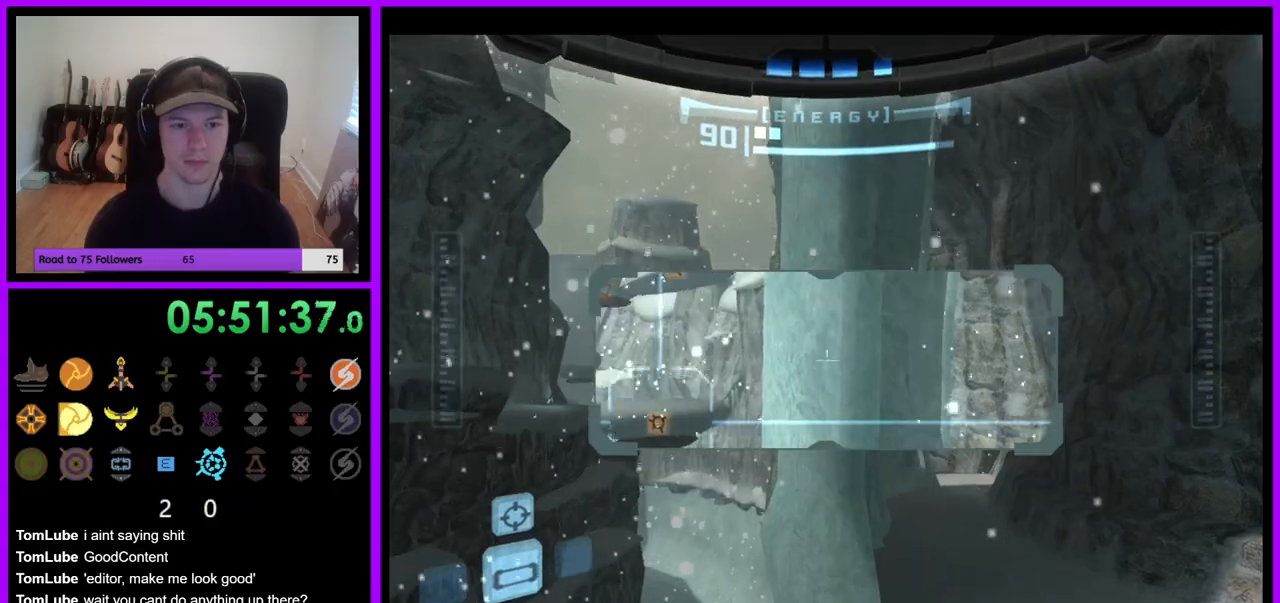
{"buttons": ["L1"], "left_stick": "left", "right_stick": "center", "events": [[300, "B", "down"], [300, "left_stick", "left"], [383, "B", "up"]]}
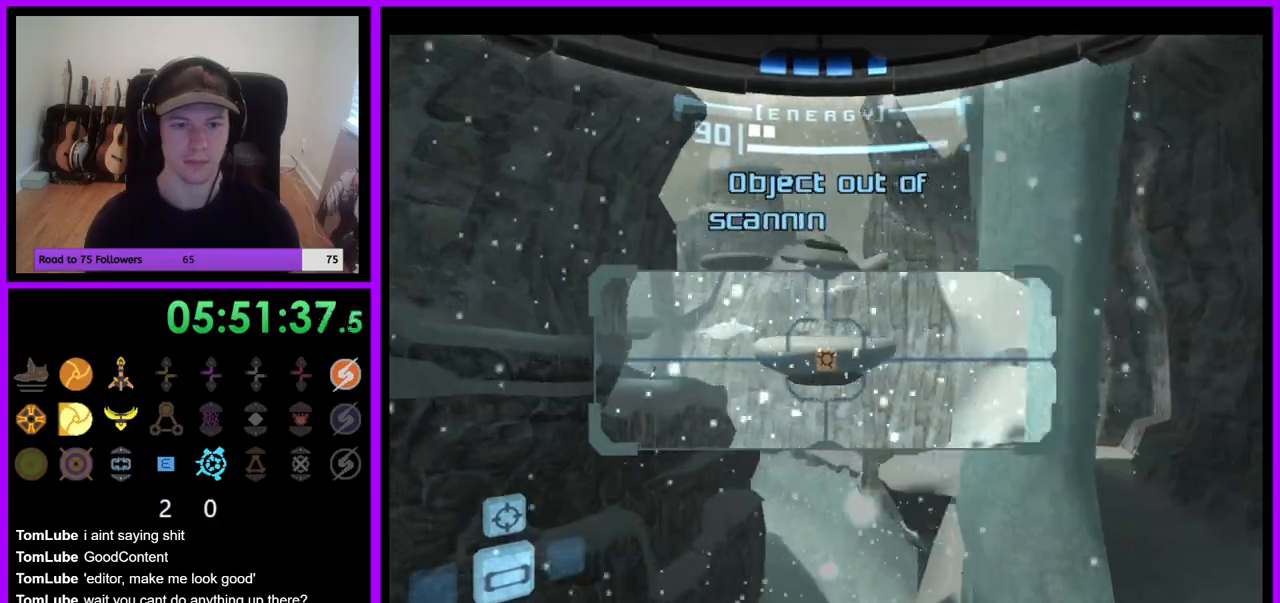
{"buttons": [], "left_stick": "up", "right_stick": "center", "events": [[33, "L1", "up"], [100, "left_stick", "up"]]}
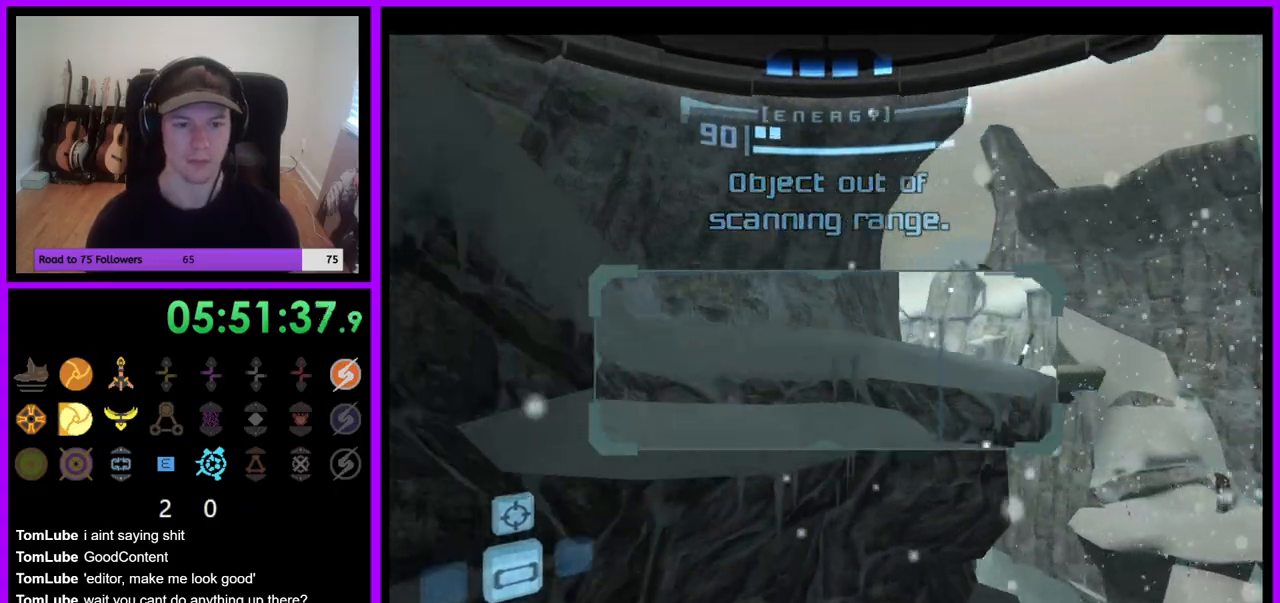
{"buttons": ["L1"], "left_stick": "center", "right_stick": "center", "events": [[50, "L1", "down"], [67, "left_stick", "left"], [283, "left_stick", "down-left"], [433, "left_stick", "center"]]}
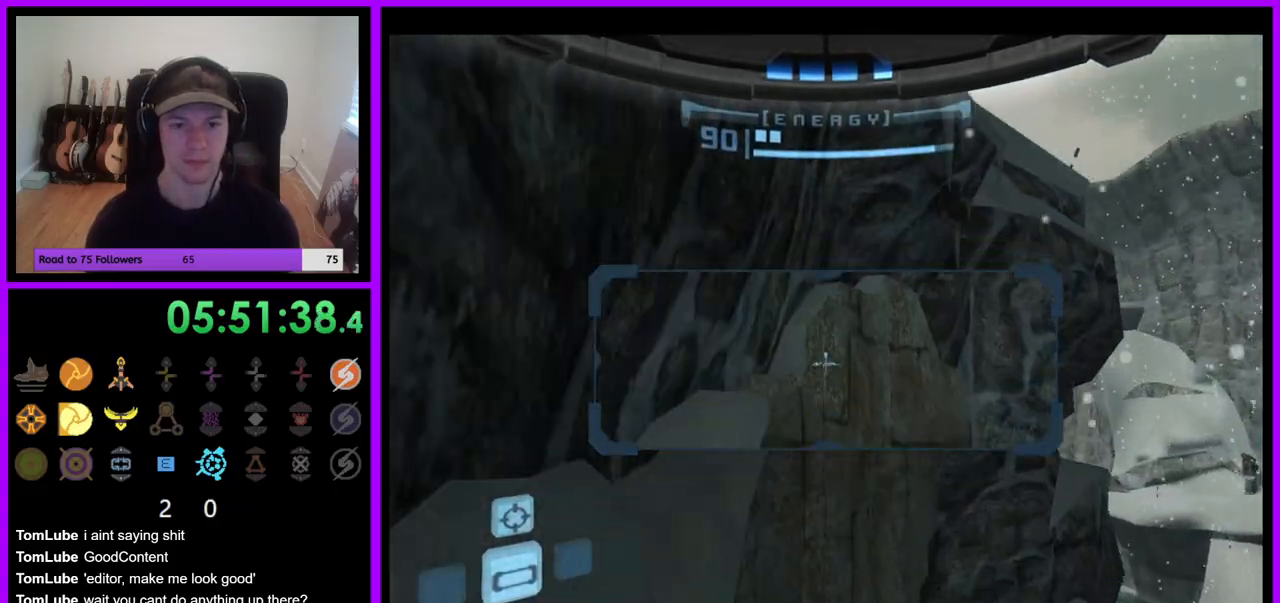
{"buttons": [], "left_stick": "right", "right_stick": "center", "events": [[83, "L1", "up"], [150, "left_stick", "right"]]}
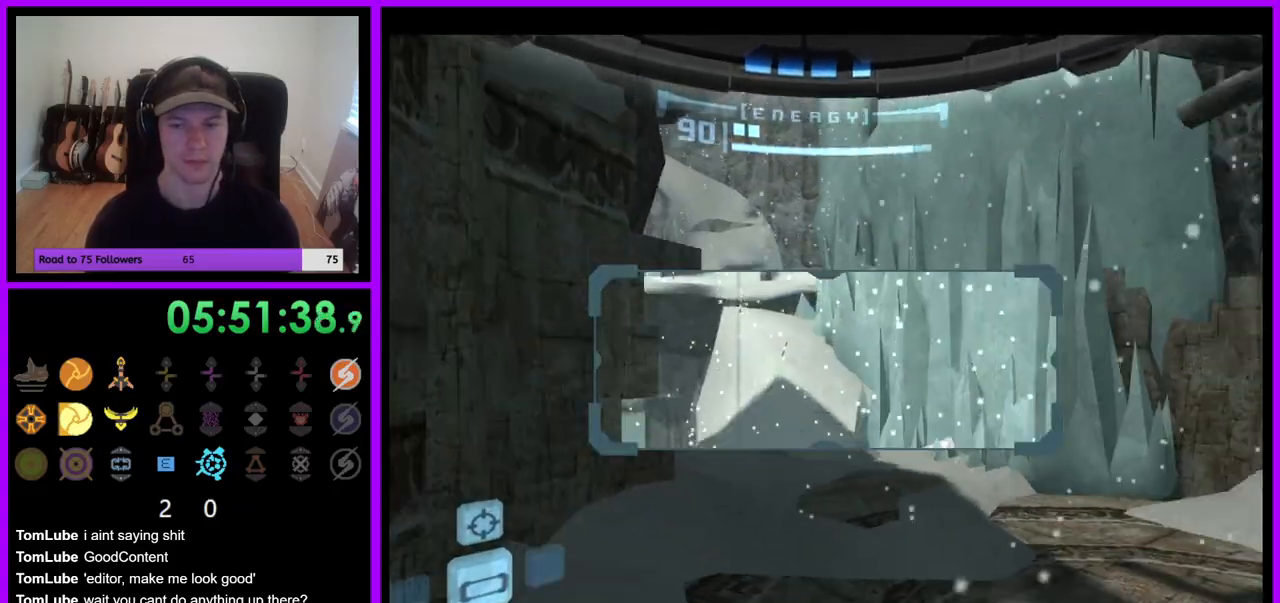
{"buttons": ["L1"], "left_stick": "up-left", "right_stick": "center", "events": [[317, "left_stick", "up"], [383, "B", "down"], [383, "L1", "down"], [400, "left_stick", "up-left"], [483, "B", "up"]]}
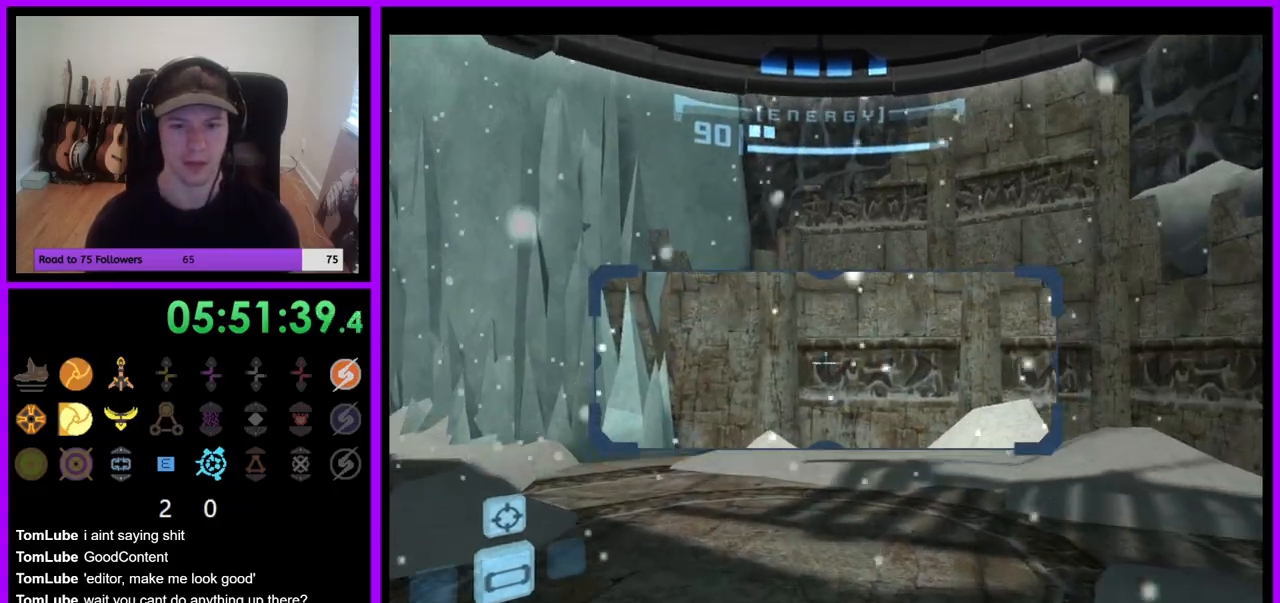
{"buttons": [], "left_stick": "left", "right_stick": "center", "events": [[83, "A", "down"], [150, "L1", "up"], [167, "A", "up"], [400, "left_stick", "left"]]}
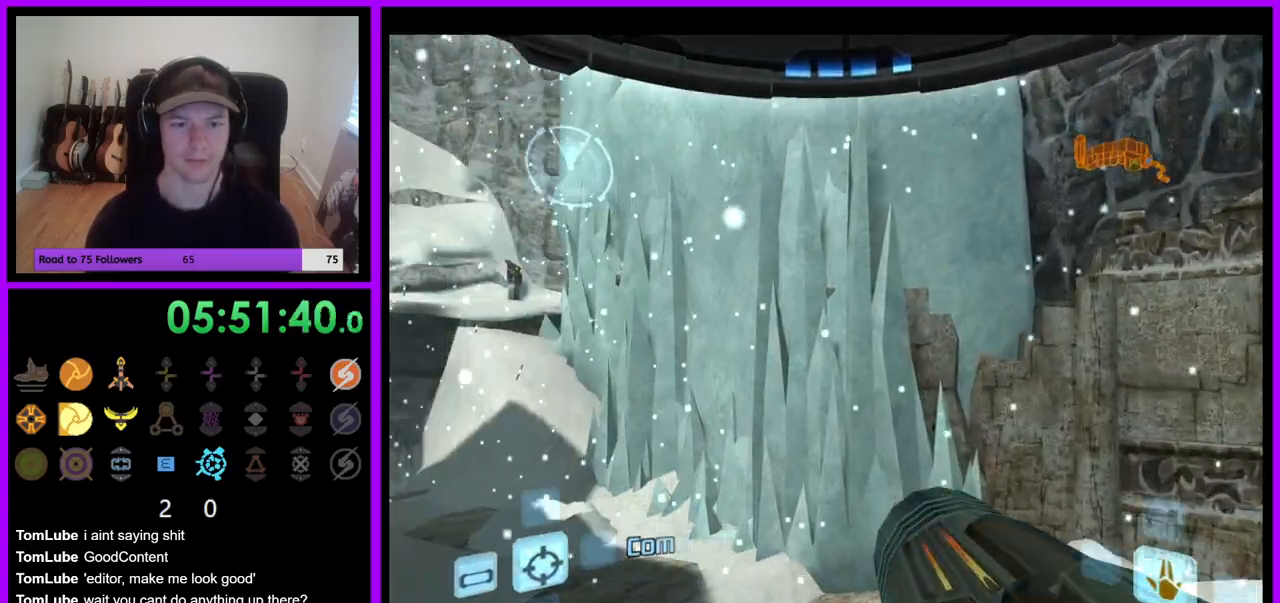
{"buttons": ["L1"], "left_stick": "up", "right_stick": "center", "events": [[133, "left_stick", "up-left"], [267, "left_stick", "up"], [417, "L1", "down"]]}
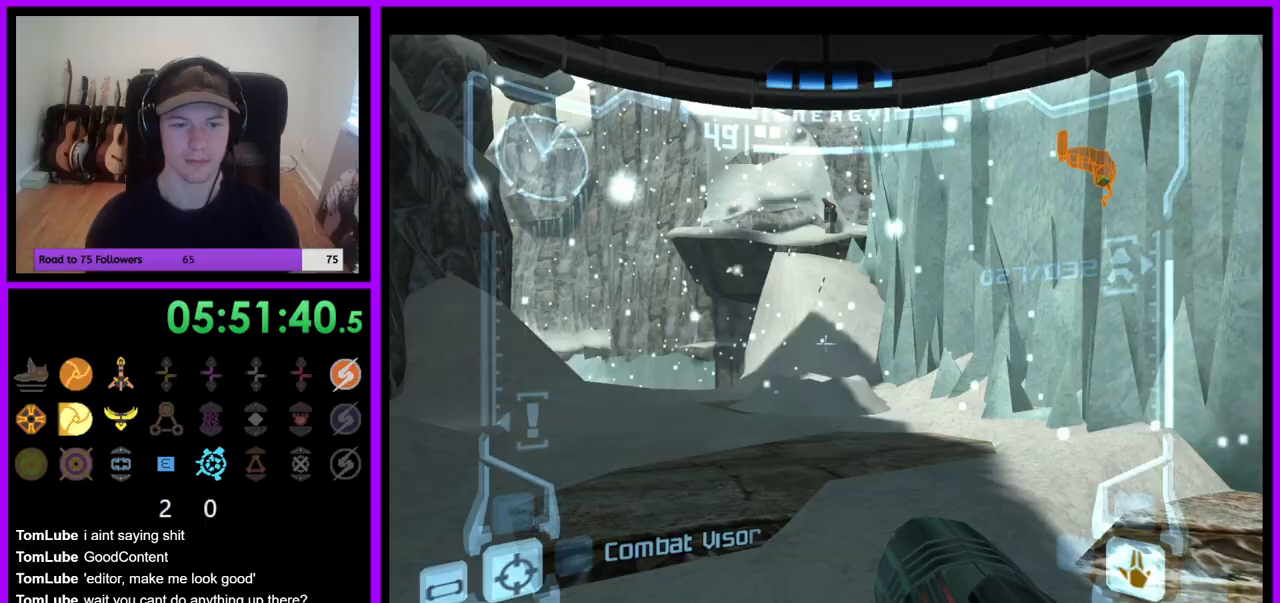
{"buttons": [], "left_stick": "up", "right_stick": "center", "events": [[50, "B", "down"], [150, "B", "up"], [283, "L1", "up"]]}
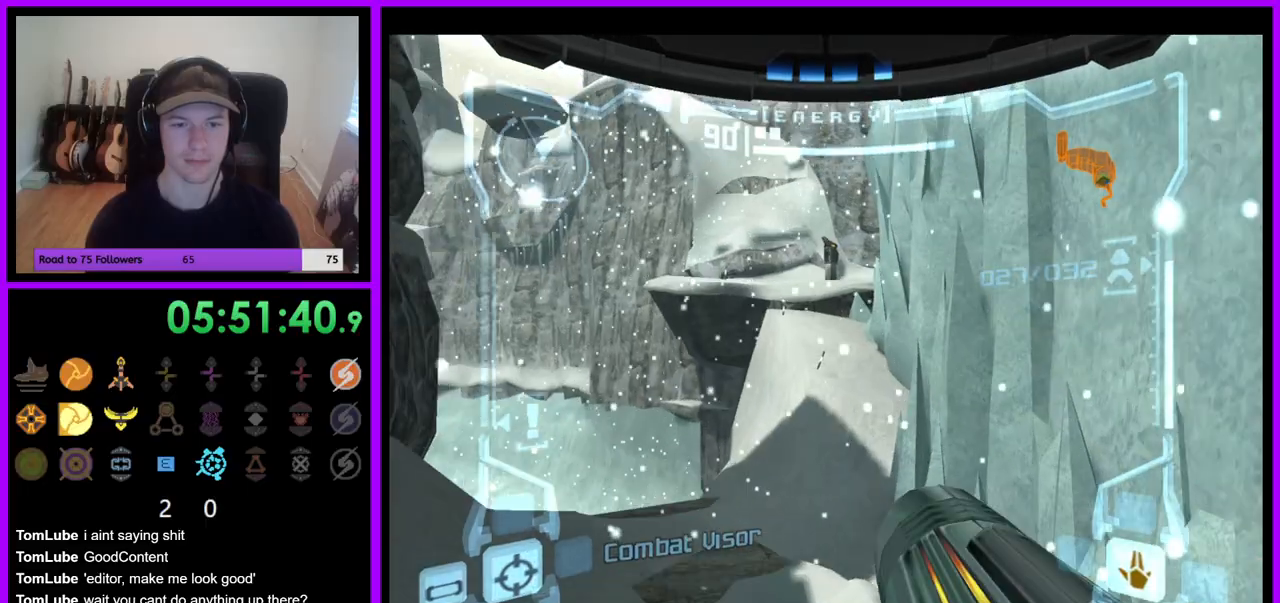
{"buttons": [], "left_stick": "up", "right_stick": "center", "events": []}
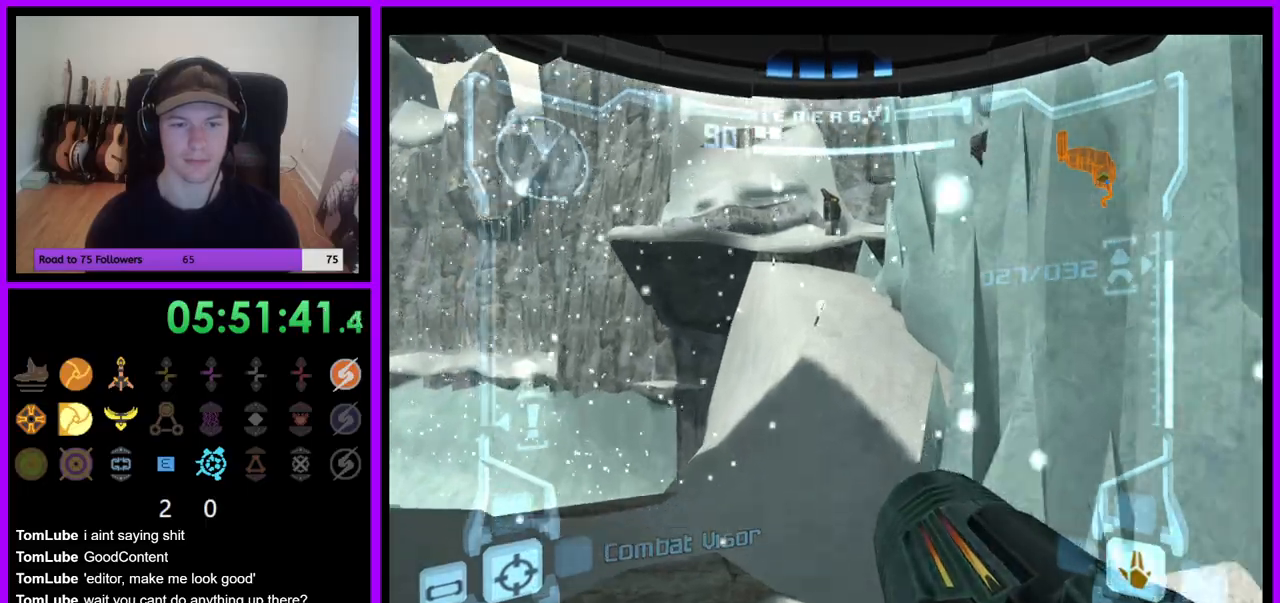
{"buttons": [], "left_stick": "up", "right_stick": "center", "events": [[100, "L1", "down"], [150, "B", "down"], [233, "B", "up"], [417, "L1", "up"]]}